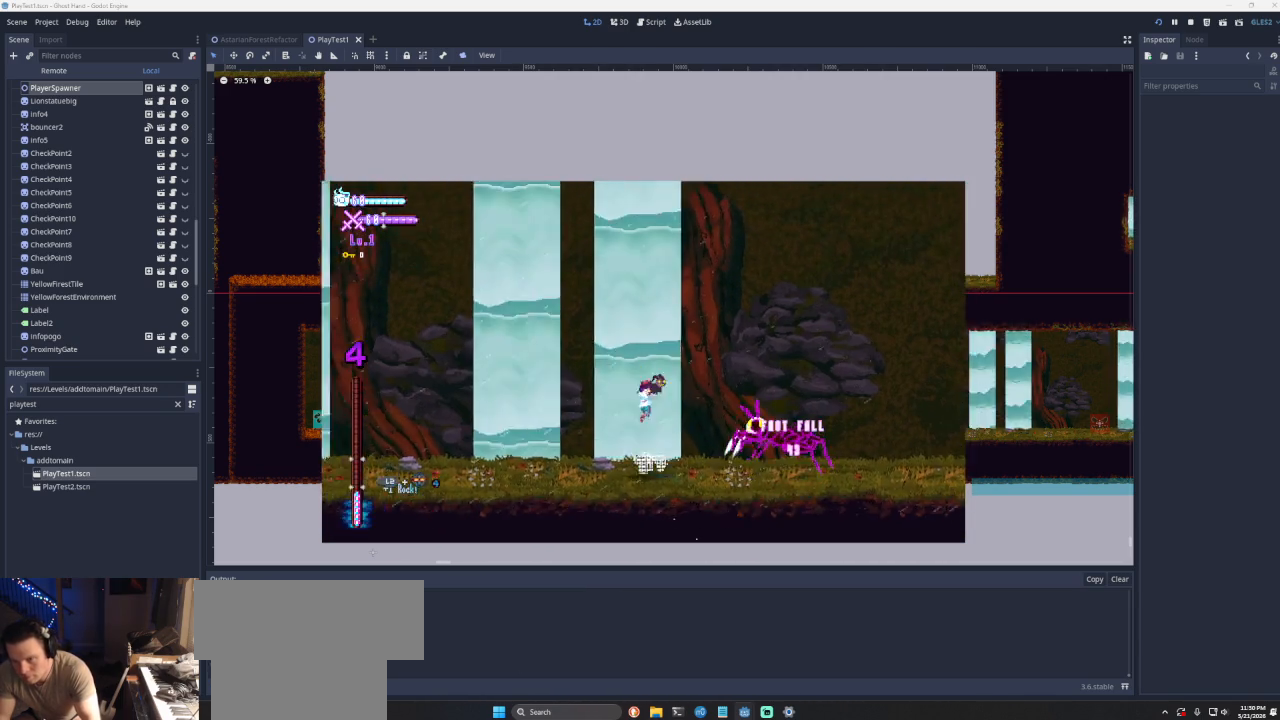
Gameplay with a controller (PlayStation layout); each line is a JSON object with the inputs held at the frame after it. "events" lists button and stick changes between this image and that frame as [ms after this image, input, new state], when the widget could be followed in between. Not read: L2.
{"buttons": ["CROSS"], "left_stick": "center", "right_stick": "center", "events": [[67, "SQUARE", "down"], [167, "left_stick", "down"], [200, "SQUARE", "up"], [267, "left_stick", "left"], [333, "CROSS", "down"], [433, "left_stick", "center"]]}
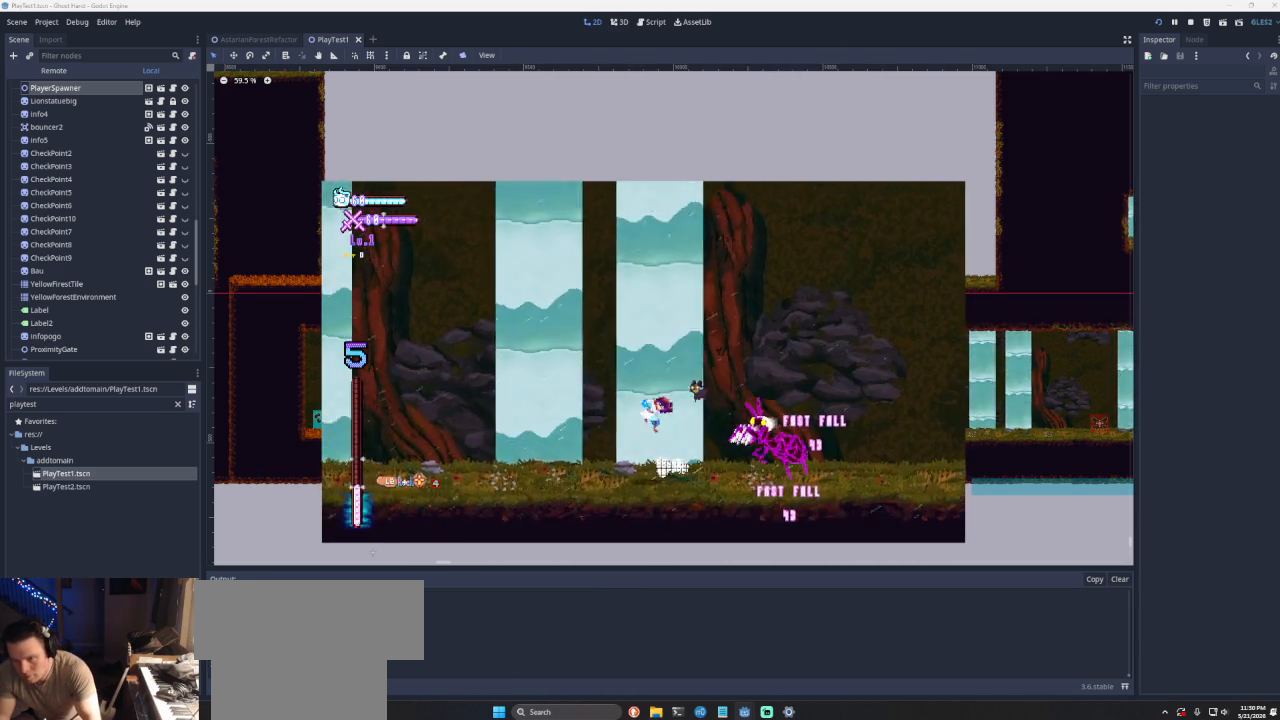
{"buttons": ["CROSS"], "left_stick": "center", "right_stick": "center", "events": [[33, "CROSS", "up"], [67, "left_stick", "right"], [100, "SQUARE", "down"], [167, "left_stick", "down"], [233, "SQUARE", "up"], [267, "left_stick", "left"], [367, "CROSS", "down"], [500, "left_stick", "center"]]}
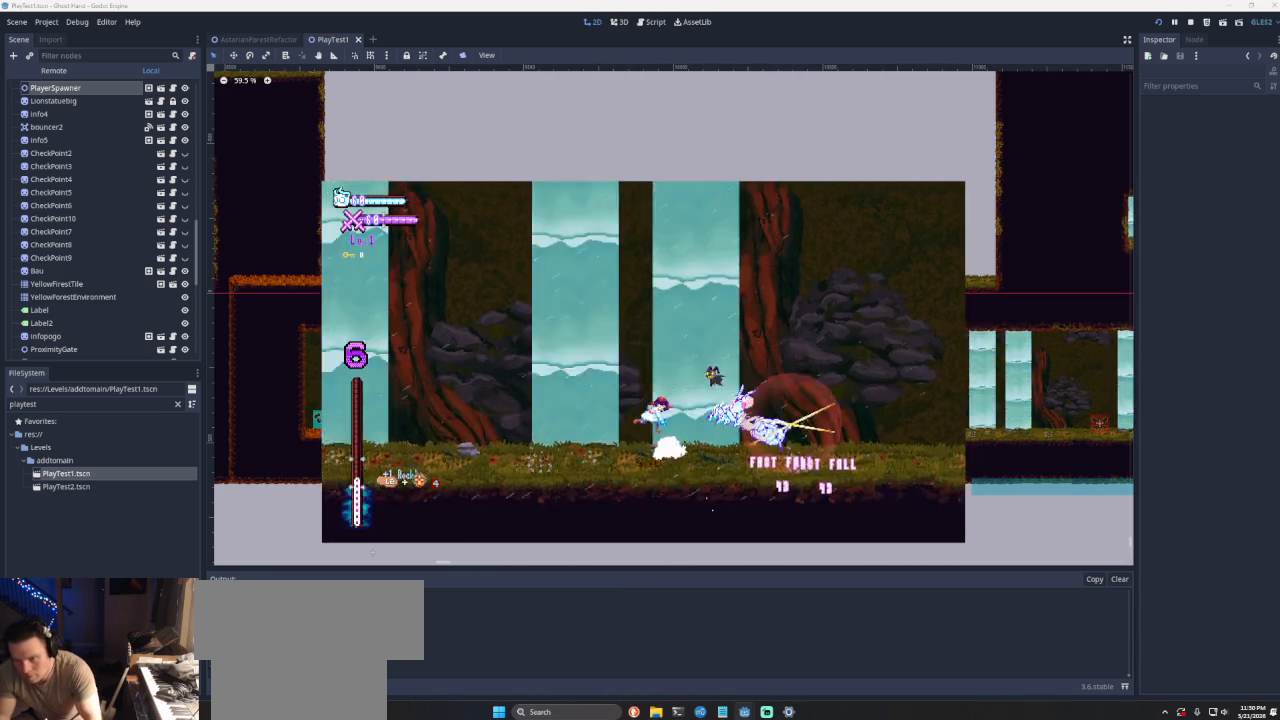
{"buttons": [], "left_stick": "left", "right_stick": "center", "events": [[67, "CROSS", "up"], [100, "left_stick", "right"], [167, "SQUARE", "down"], [267, "left_stick", "down-left"], [300, "SQUARE", "up"], [333, "left_stick", "left"]]}
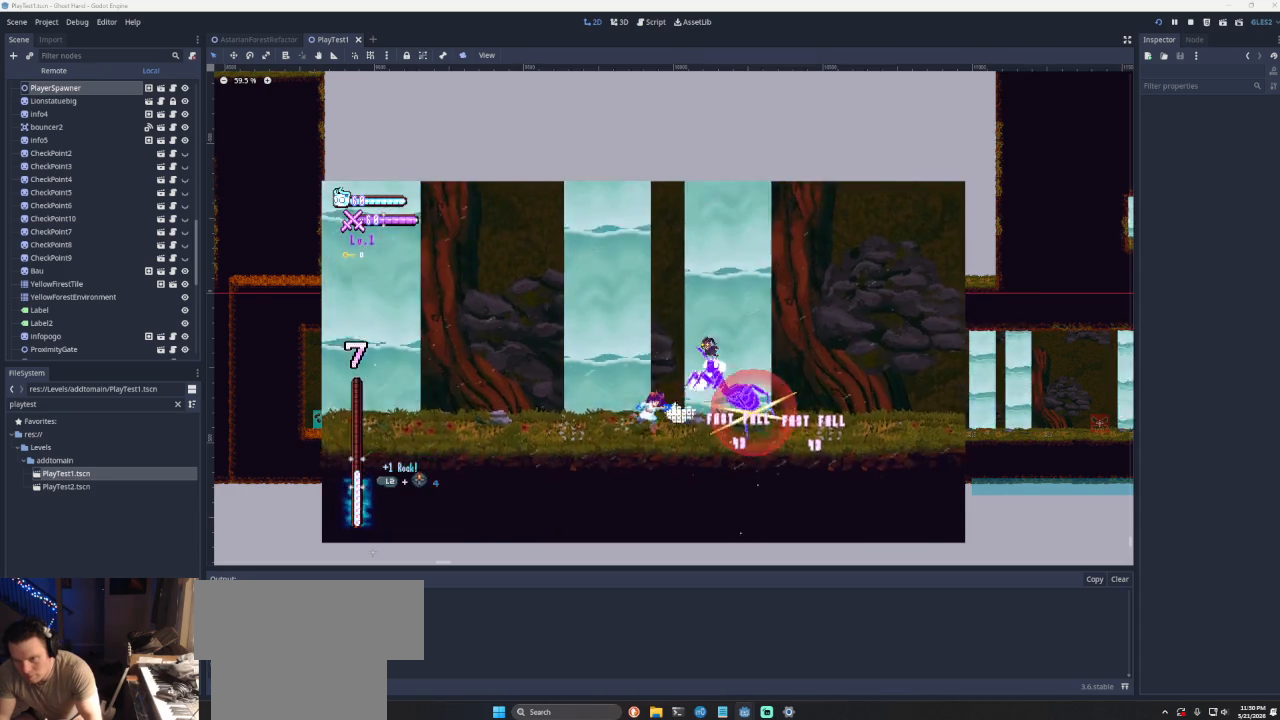
{"buttons": [], "left_stick": "left", "right_stick": "center", "events": [[33, "CROSS", "down"], [133, "CROSS", "up"], [167, "left_stick", "right"], [200, "SQUARE", "down"], [333, "SQUARE", "up"], [333, "left_stick", "left"]]}
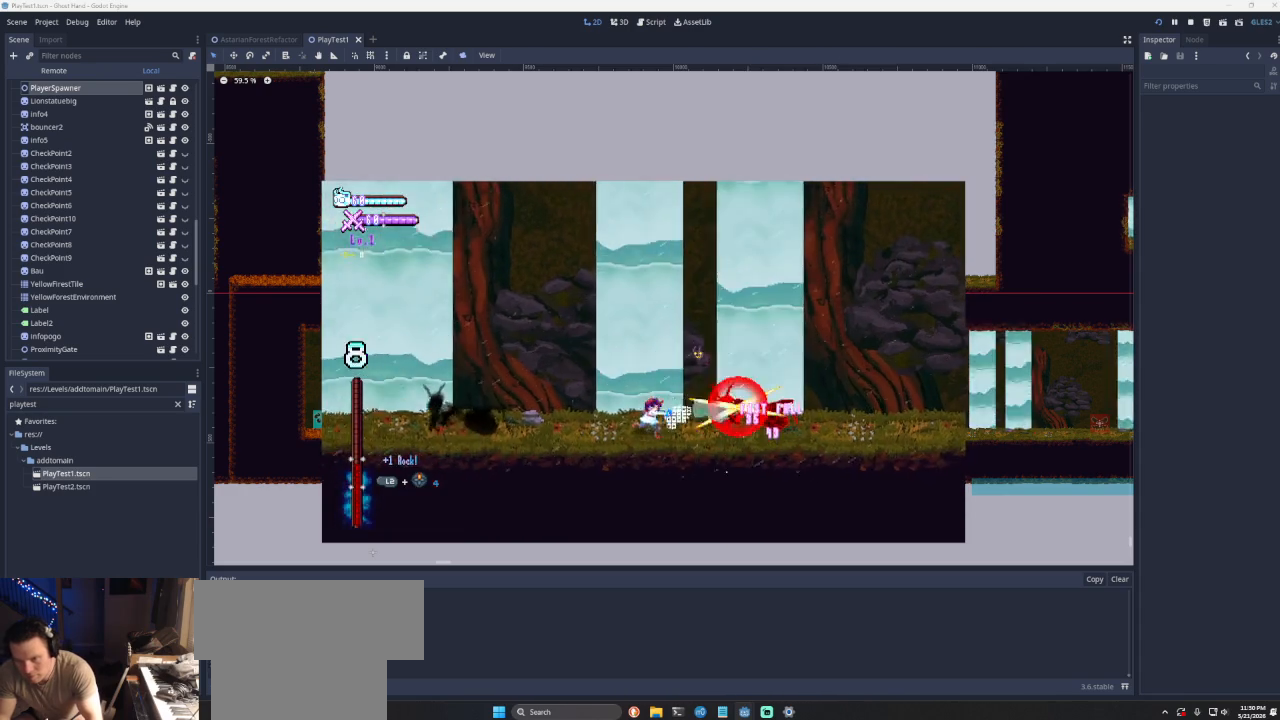
{"buttons": [], "left_stick": "center", "right_stick": "center", "events": [[200, "left_stick", "center"], [300, "R2", "down"], [500, "R2", "up"]]}
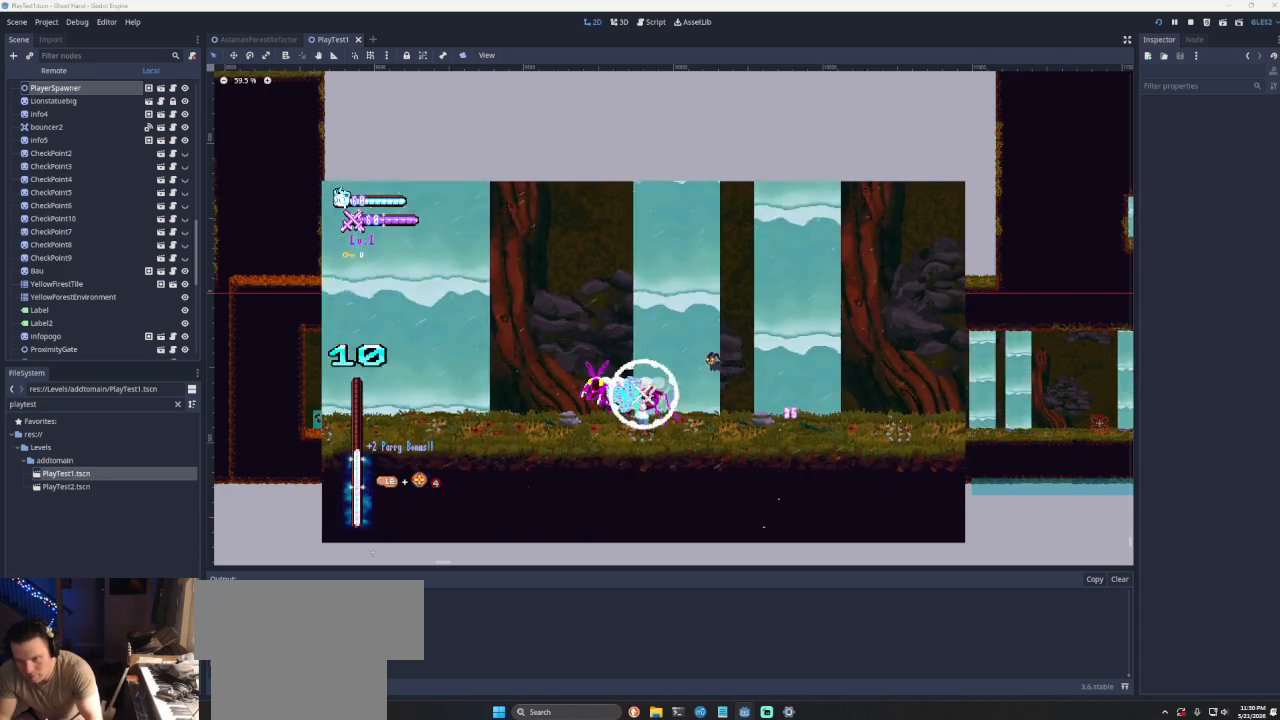
{"buttons": ["SQUARE"], "left_stick": "up", "right_stick": "center", "events": [[233, "left_stick", "right"], [367, "left_stick", "center"], [467, "left_stick", "up"], [500, "SQUARE", "down"]]}
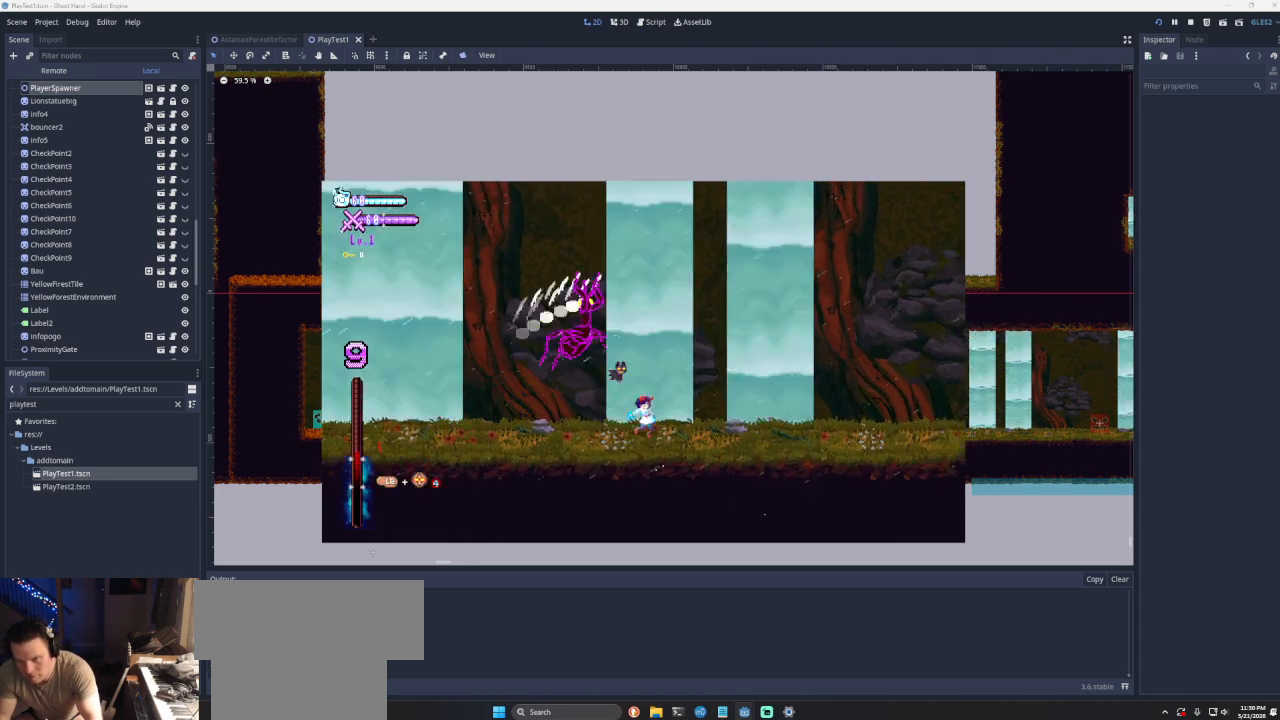
{"buttons": [], "left_stick": "left", "right_stick": "center", "events": [[100, "SQUARE", "up"], [100, "left_stick", "center"], [267, "left_stick", "left"]]}
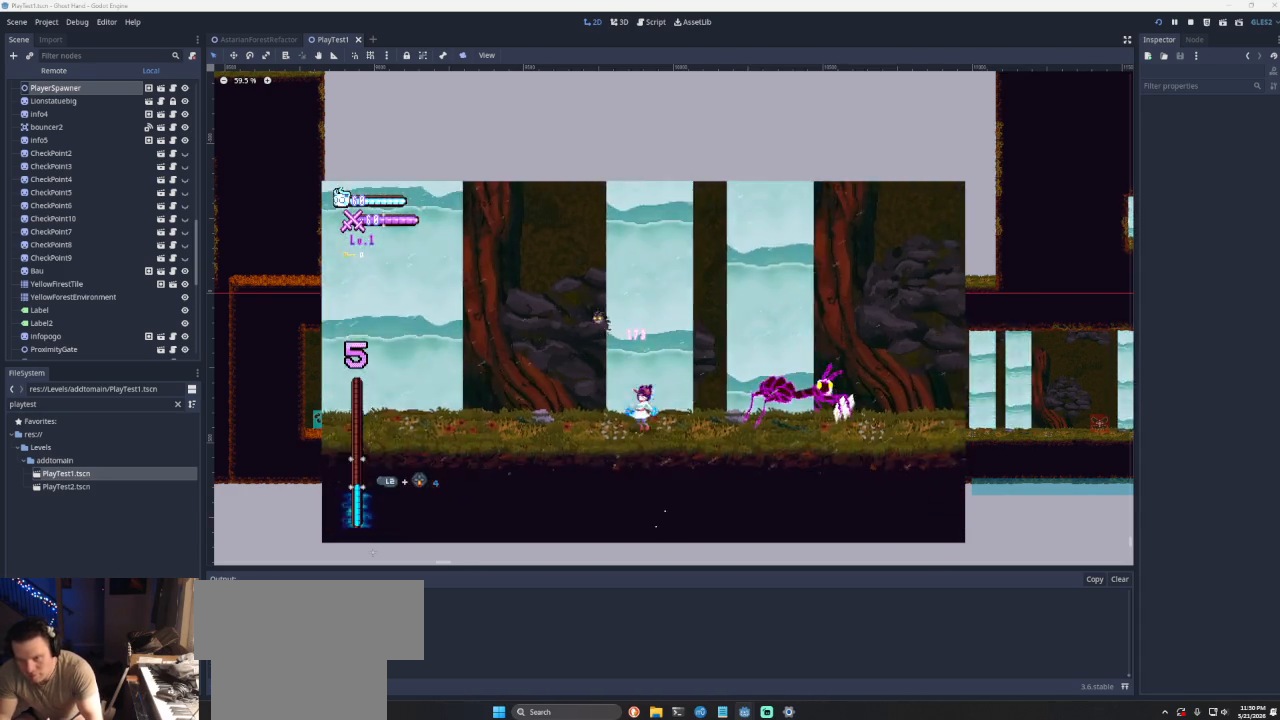
{"buttons": [], "left_stick": "left", "right_stick": "center", "events": [[67, "left_stick", "center"], [167, "CROSS", "down"], [200, "left_stick", "right"], [300, "CROSS", "up"], [367, "SQUARE", "down"], [400, "left_stick", "down"], [467, "SQUARE", "up"], [467, "left_stick", "left"]]}
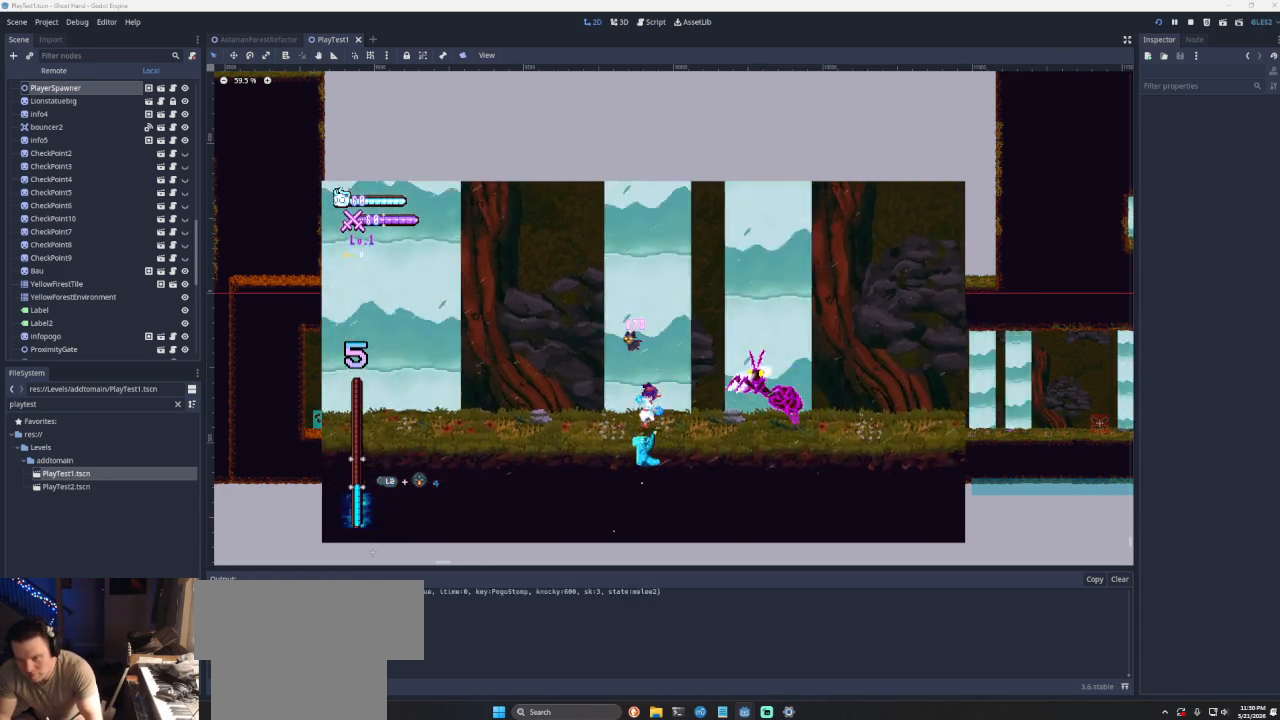
{"buttons": [], "left_stick": "left", "right_stick": "center", "events": []}
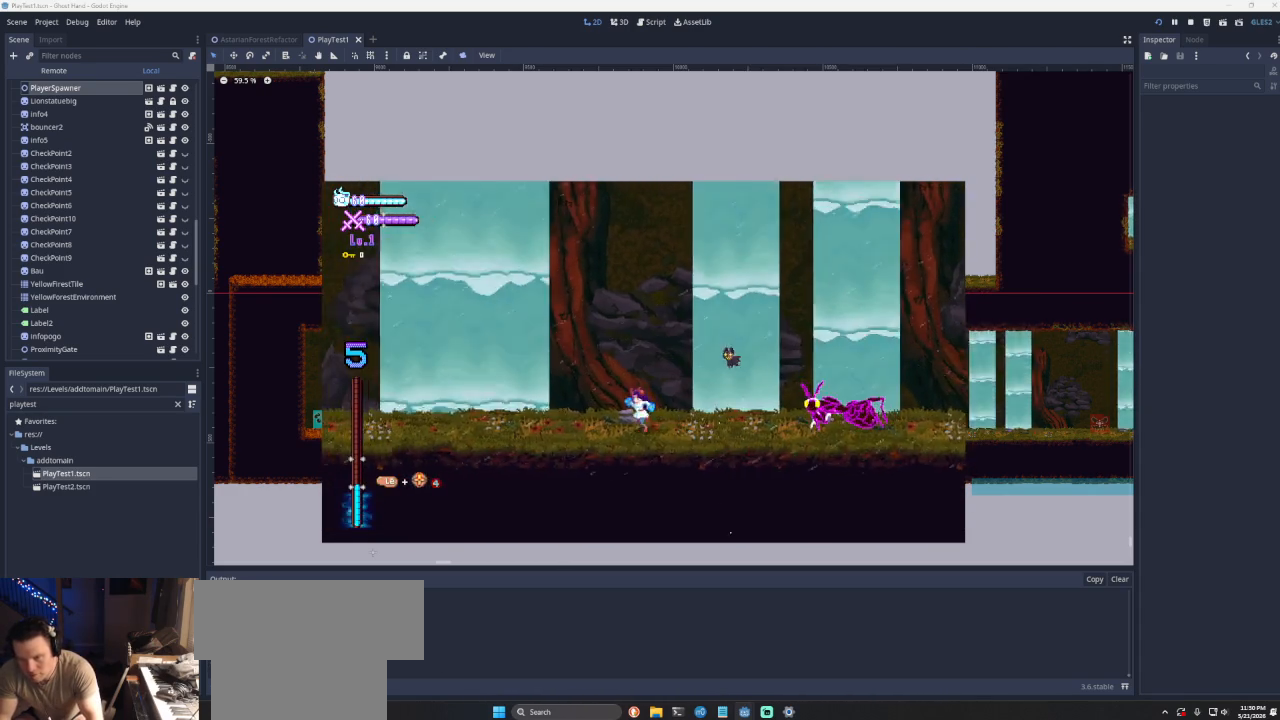
{"buttons": [], "left_stick": "down", "right_stick": "center", "events": [[133, "CROSS", "down"], [233, "left_stick", "right"], [267, "CROSS", "up"], [367, "SQUARE", "down"], [467, "SQUARE", "up"], [467, "left_stick", "down"]]}
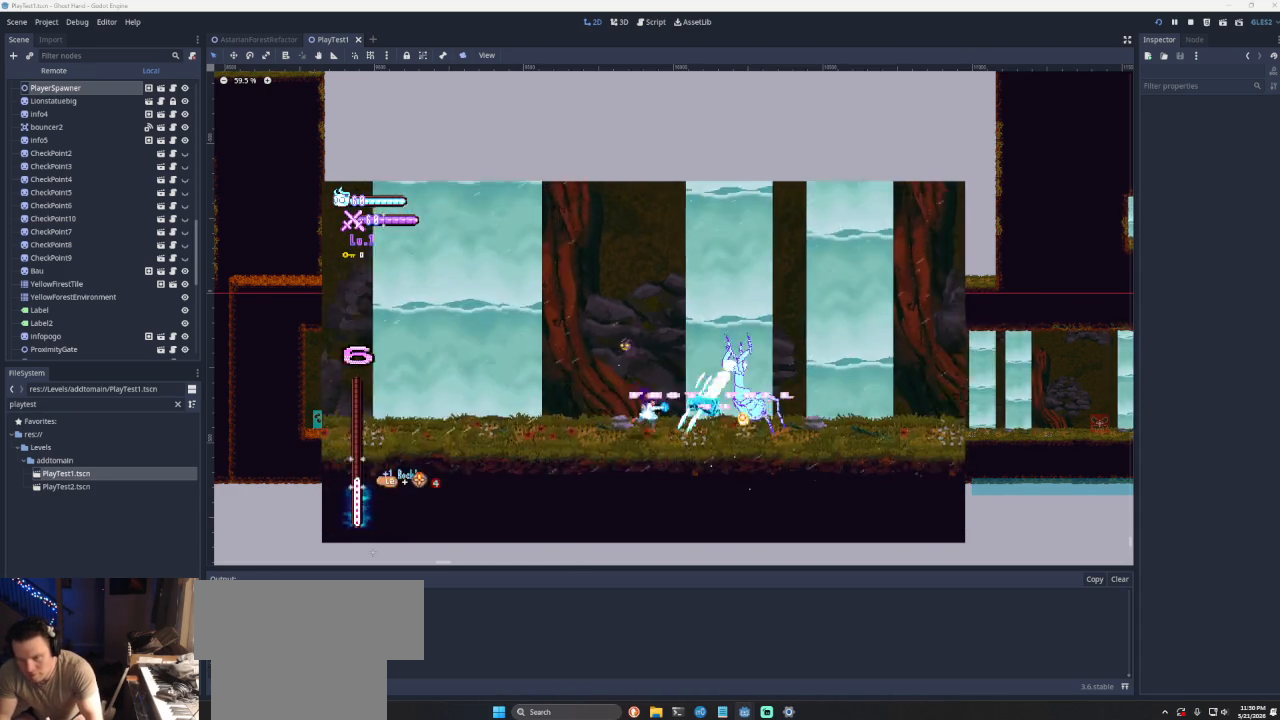
{"buttons": ["SQUARE"], "left_stick": "down-left", "right_stick": "center", "events": [[67, "left_stick", "left"], [133, "CROSS", "down"], [200, "left_stick", "center"], [267, "left_stick", "right"], [300, "CROSS", "up"], [367, "SQUARE", "down"], [467, "left_stick", "down-left"]]}
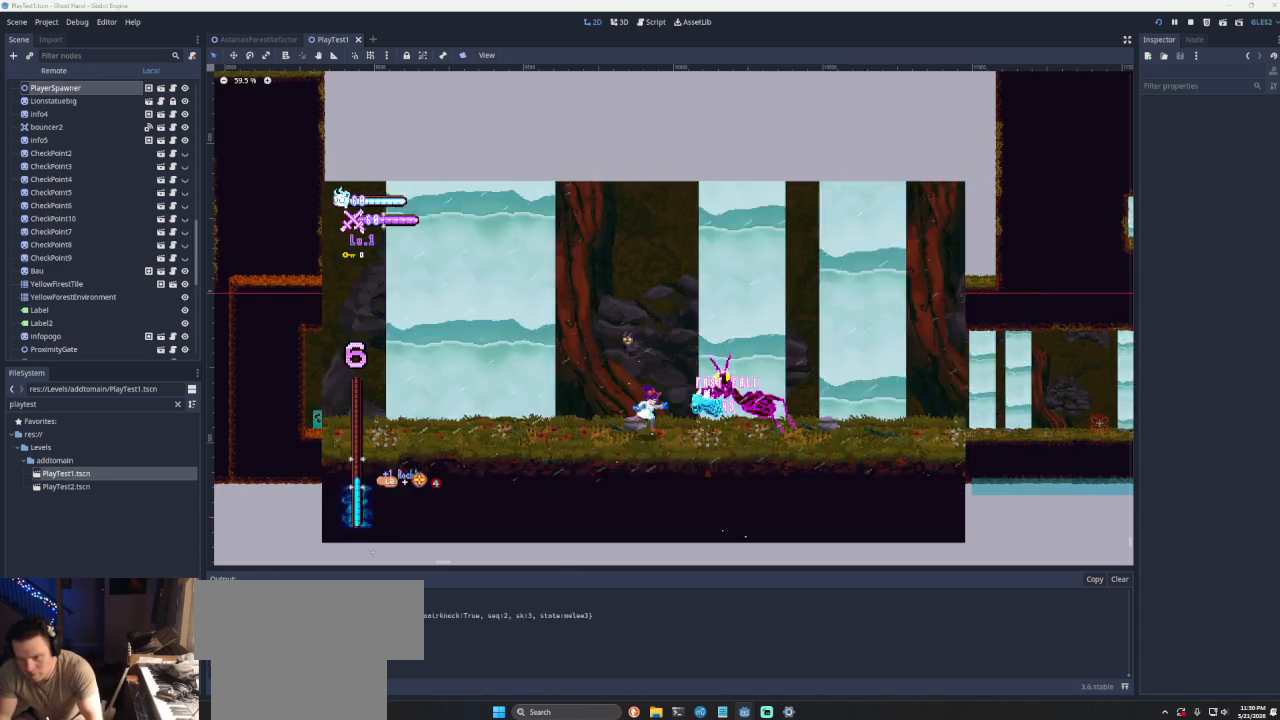
{"buttons": ["SQUARE"], "left_stick": "right", "right_stick": "center", "events": [[33, "SQUARE", "up"], [33, "left_stick", "left"], [167, "CROSS", "down"], [233, "left_stick", "center"], [300, "CROSS", "up"], [367, "left_stick", "right"], [433, "SQUARE", "down"]]}
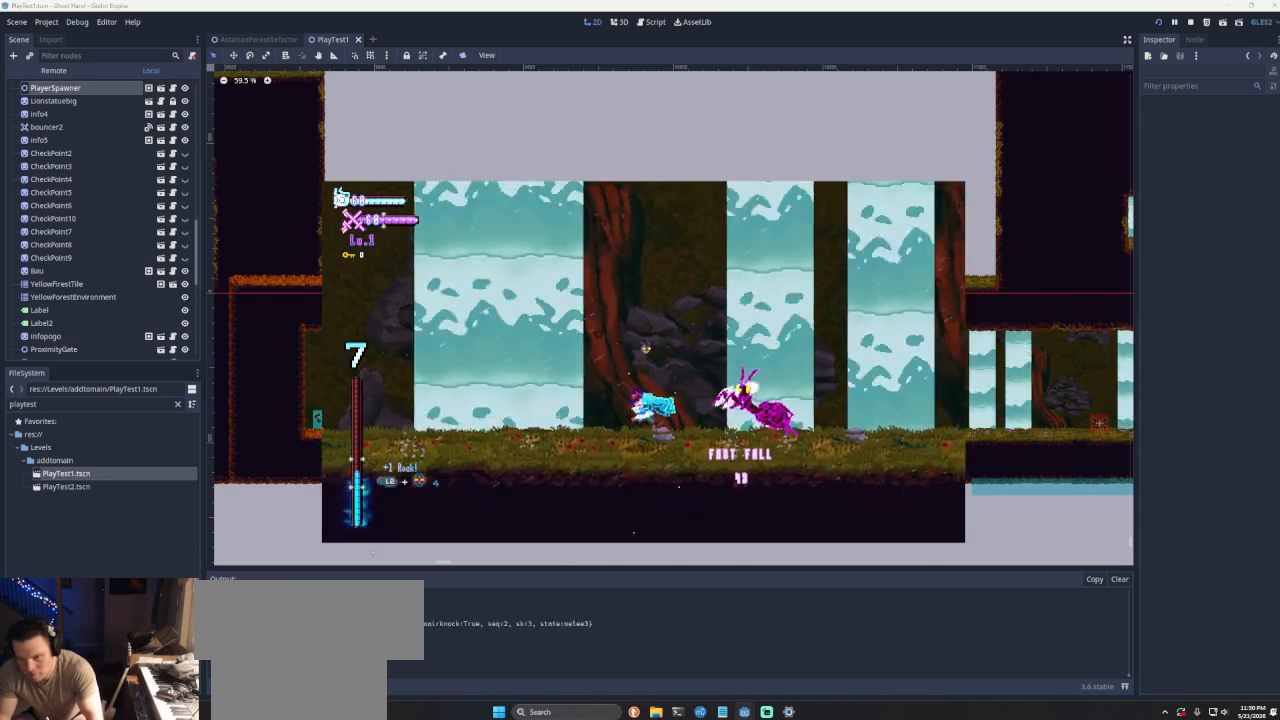
{"buttons": [], "left_stick": "right", "right_stick": "center", "events": [[33, "left_stick", "left"], [67, "SQUARE", "up"], [367, "CROSS", "down"], [500, "CROSS", "up"], [500, "left_stick", "right"]]}
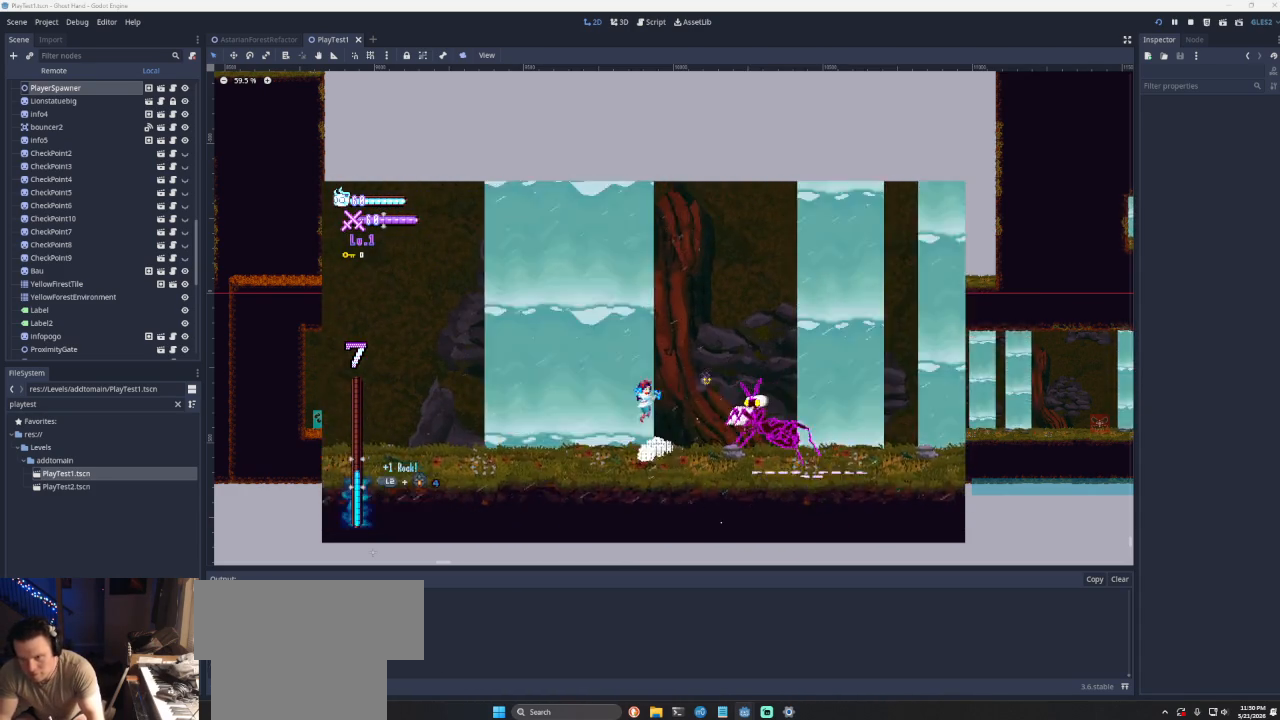
{"buttons": [], "left_stick": "left", "right_stick": "center", "events": [[67, "SQUARE", "down"], [167, "SQUARE", "up"], [167, "left_stick", "left"]]}
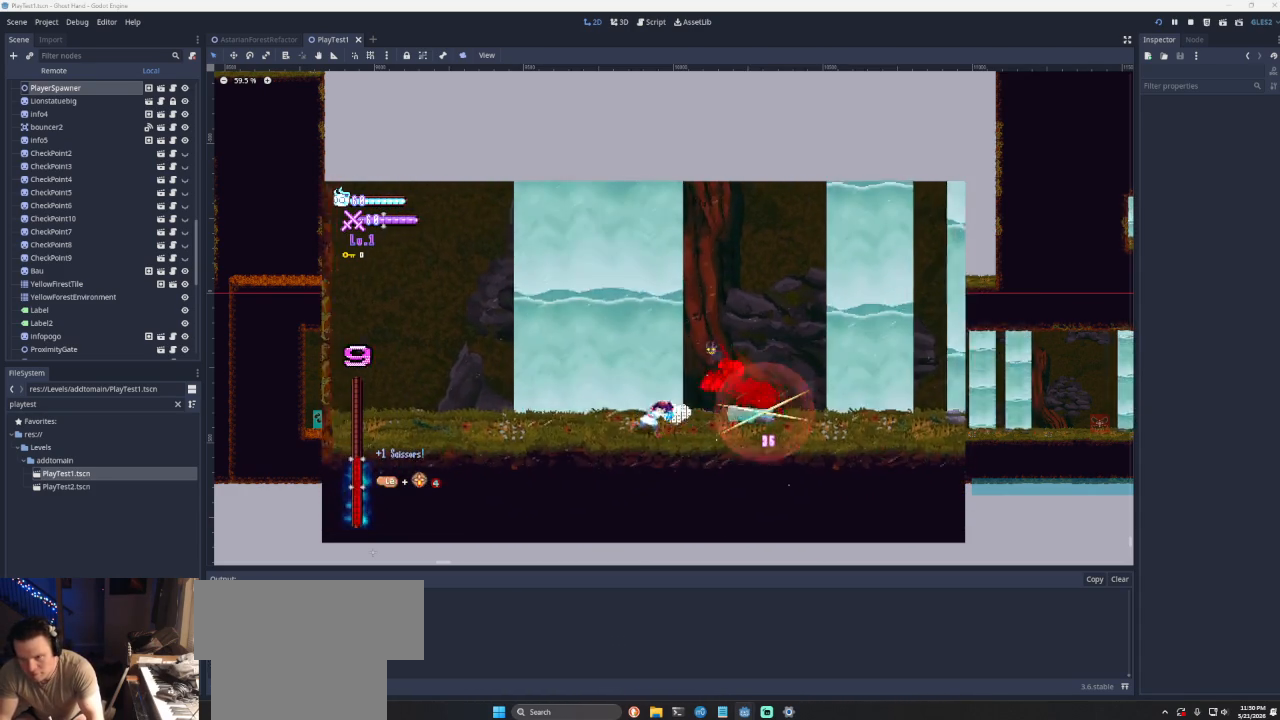
{"buttons": [], "left_stick": "right", "right_stick": "center", "events": [[500, "left_stick", "right"]]}
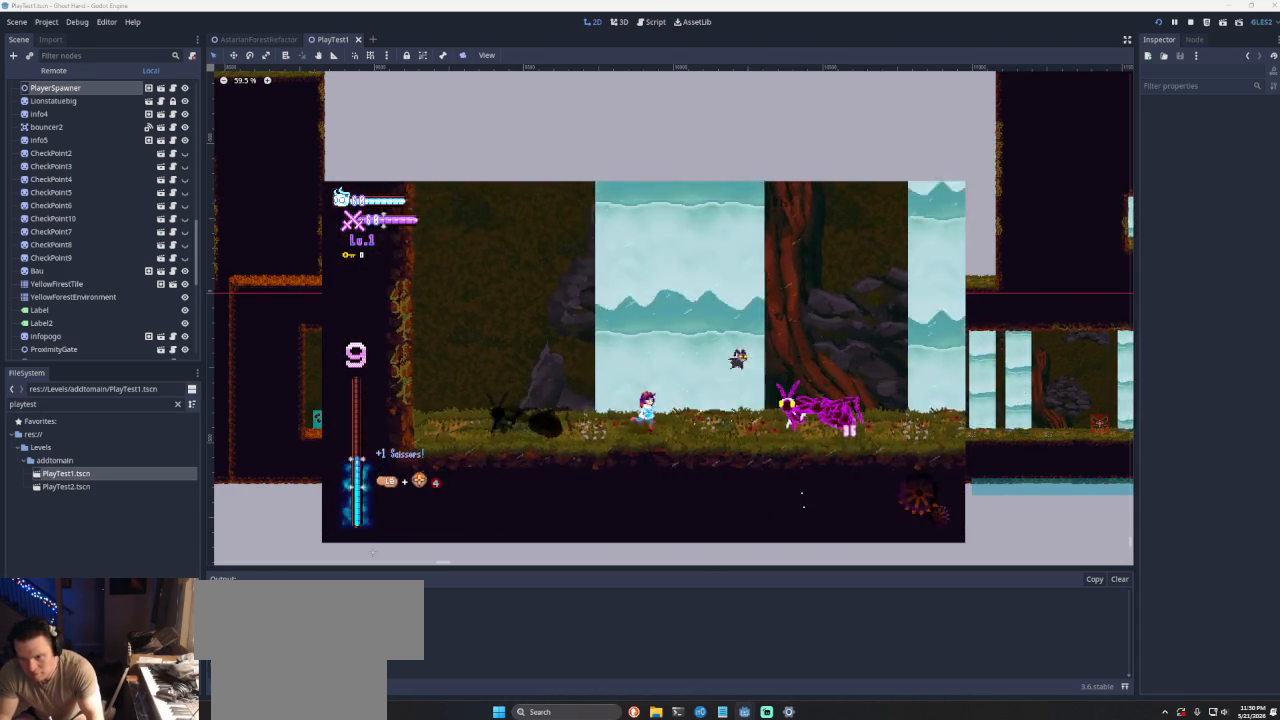
{"buttons": [], "left_stick": "center", "right_stick": "center", "events": [[167, "left_stick", "center"], [233, "R2", "down"], [433, "R2", "up"]]}
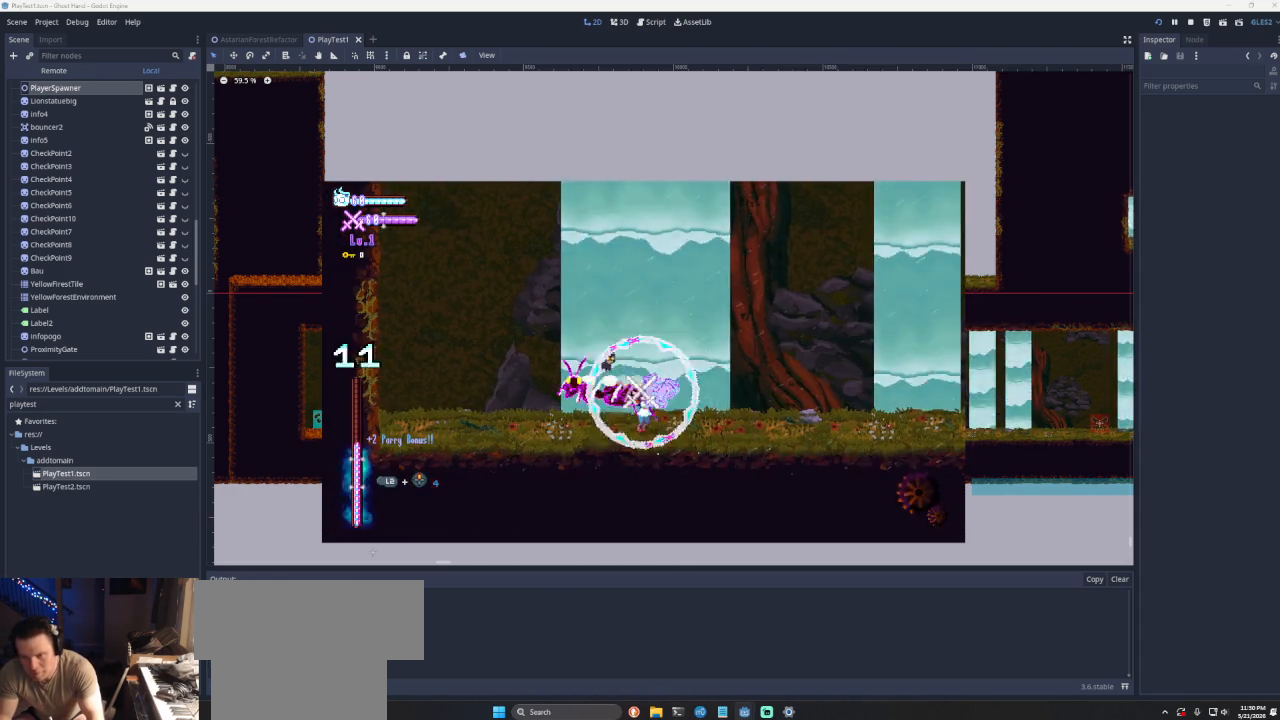
{"buttons": ["SQUARE"], "left_stick": "up", "right_stick": "center", "events": [[400, "left_stick", "up"], [467, "SQUARE", "down"]]}
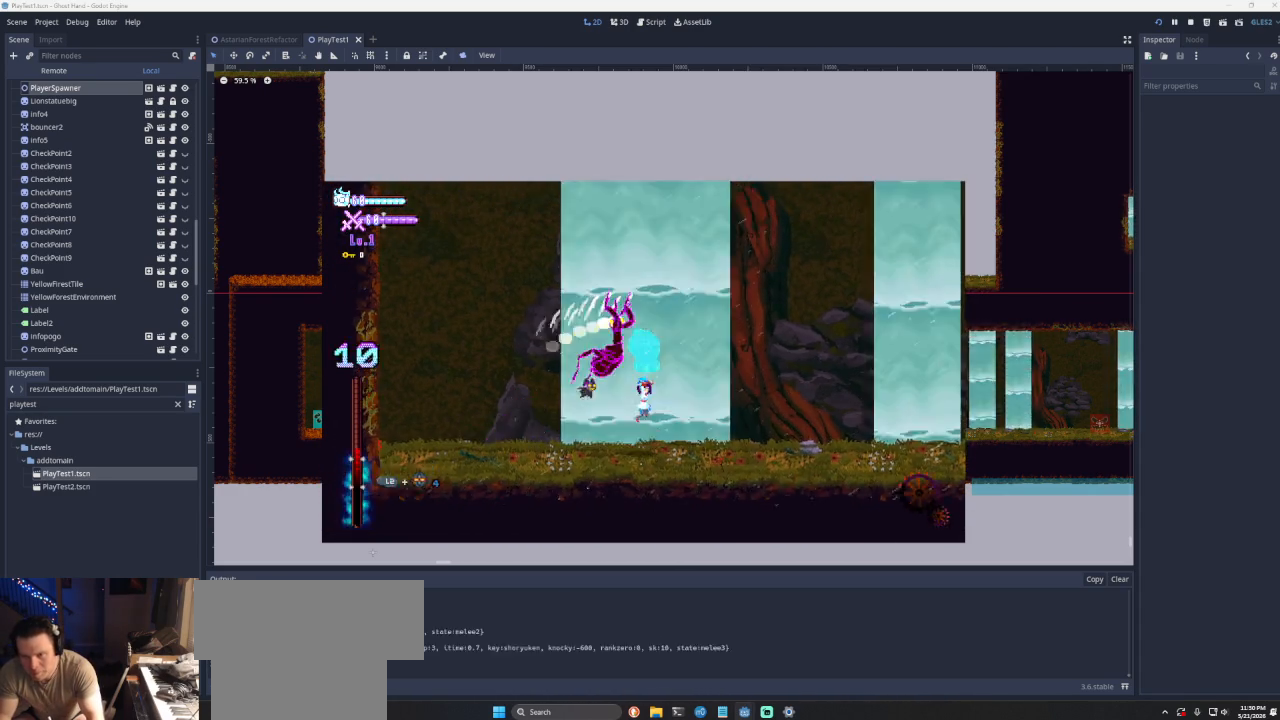
{"buttons": [], "left_stick": "center", "right_stick": "center", "events": [[100, "SQUARE", "up"], [100, "left_stick", "center"]]}
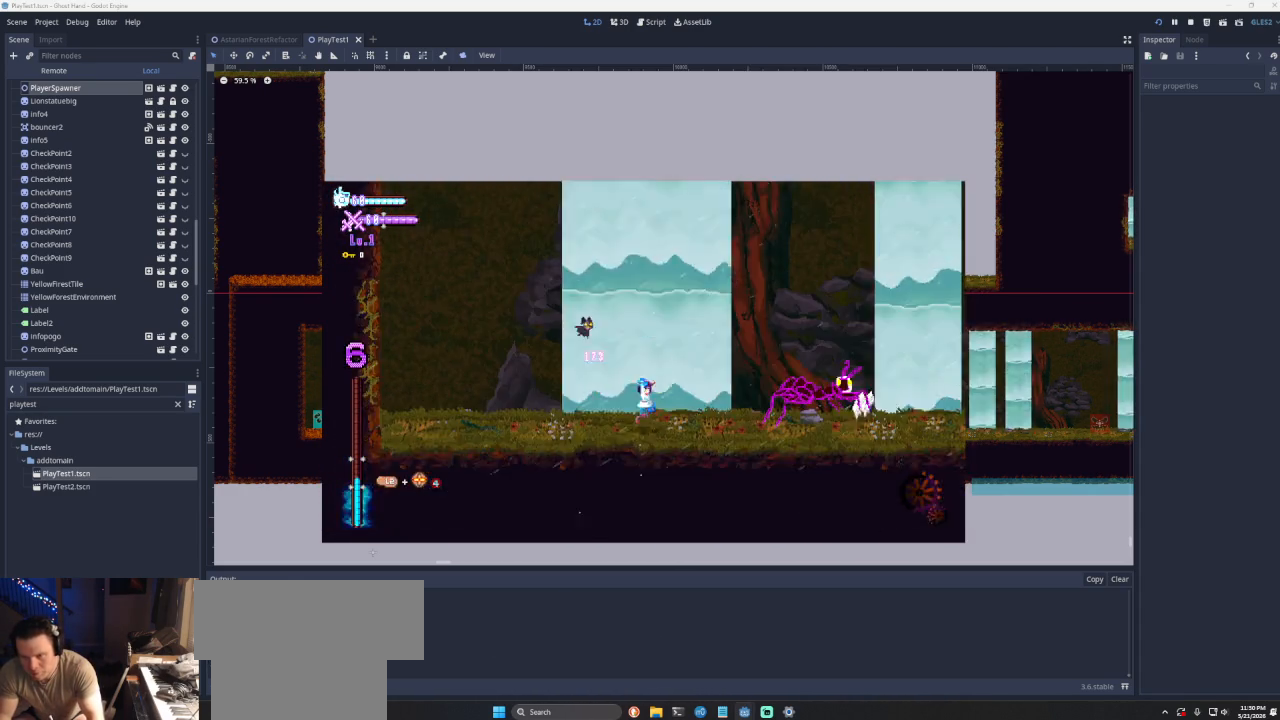
{"buttons": [], "left_stick": "left", "right_stick": "center", "events": [[67, "left_stick", "right"], [100, "CROSS", "down"], [233, "CROSS", "up"], [333, "SQUARE", "down"], [400, "left_stick", "left"], [433, "SQUARE", "up"]]}
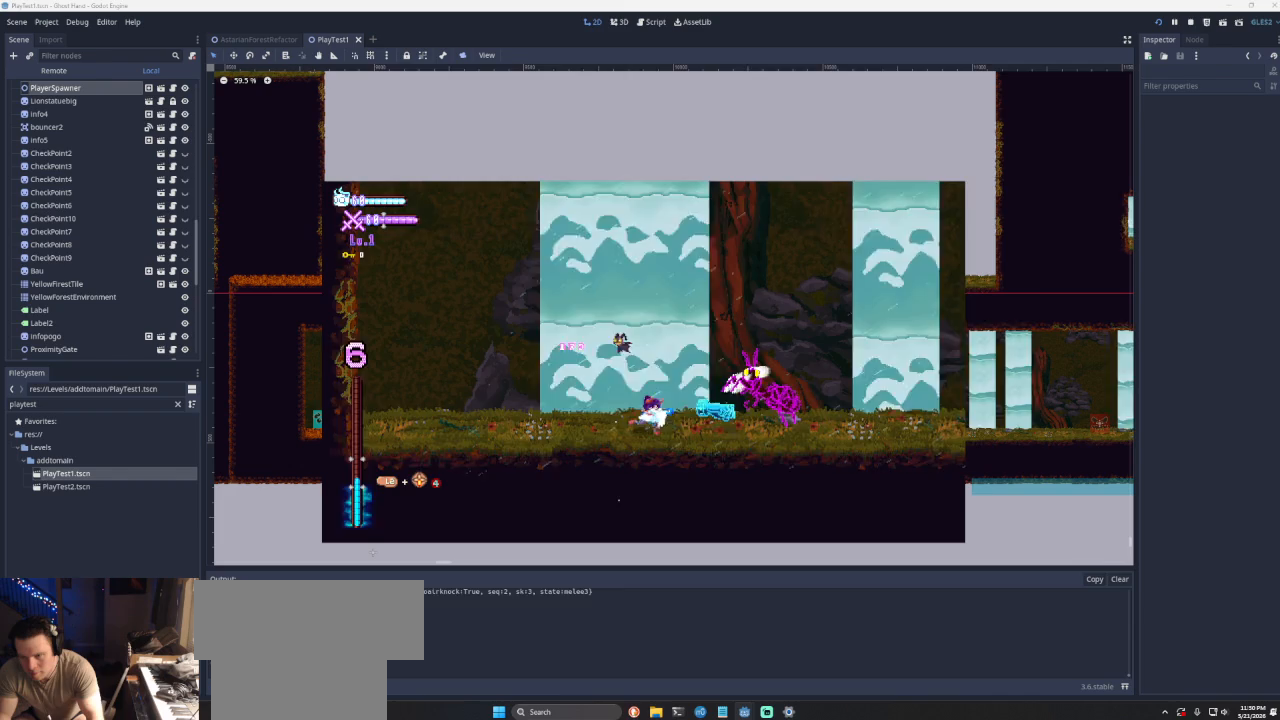
{"buttons": [], "left_stick": "left", "right_stick": "center", "events": [[200, "CROSS", "down"], [233, "left_stick", "center"], [300, "CROSS", "up"], [300, "left_stick", "right"], [400, "SQUARE", "down"], [500, "SQUARE", "up"], [500, "left_stick", "left"]]}
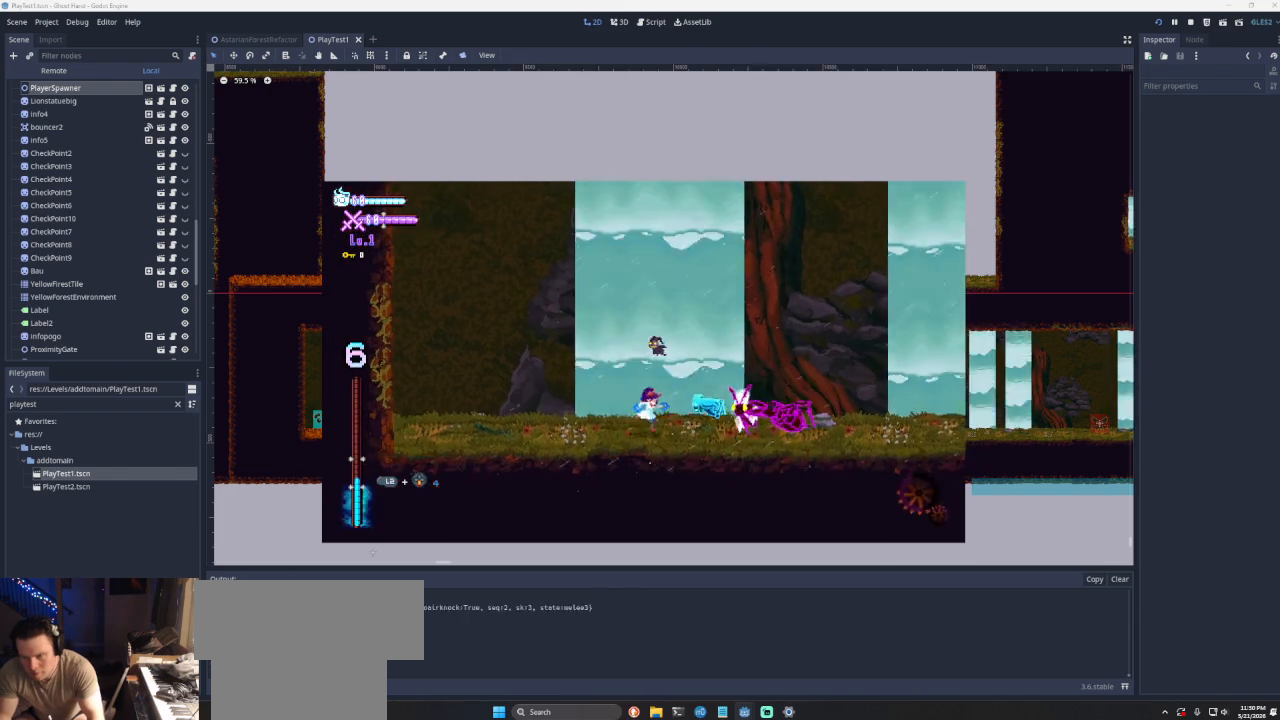
{"buttons": [], "left_stick": "center", "right_stick": "center", "events": [[367, "CROSS", "down"], [433, "left_stick", "center"], [500, "CROSS", "up"]]}
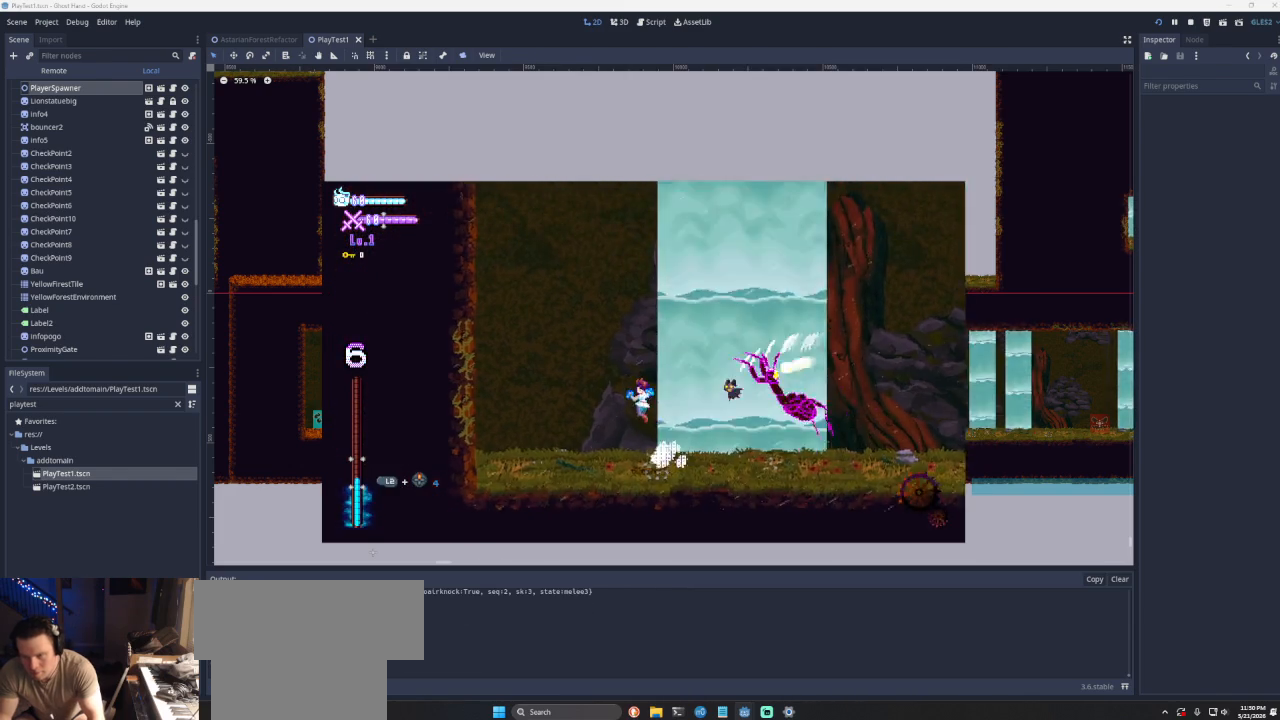
{"buttons": ["CROSS"], "left_stick": "center", "right_stick": "center", "events": [[67, "left_stick", "right"], [100, "SQUARE", "down"], [233, "SQUARE", "up"], [233, "left_stick", "down-left"], [333, "left_stick", "left"], [367, "CROSS", "down"], [433, "left_stick", "center"]]}
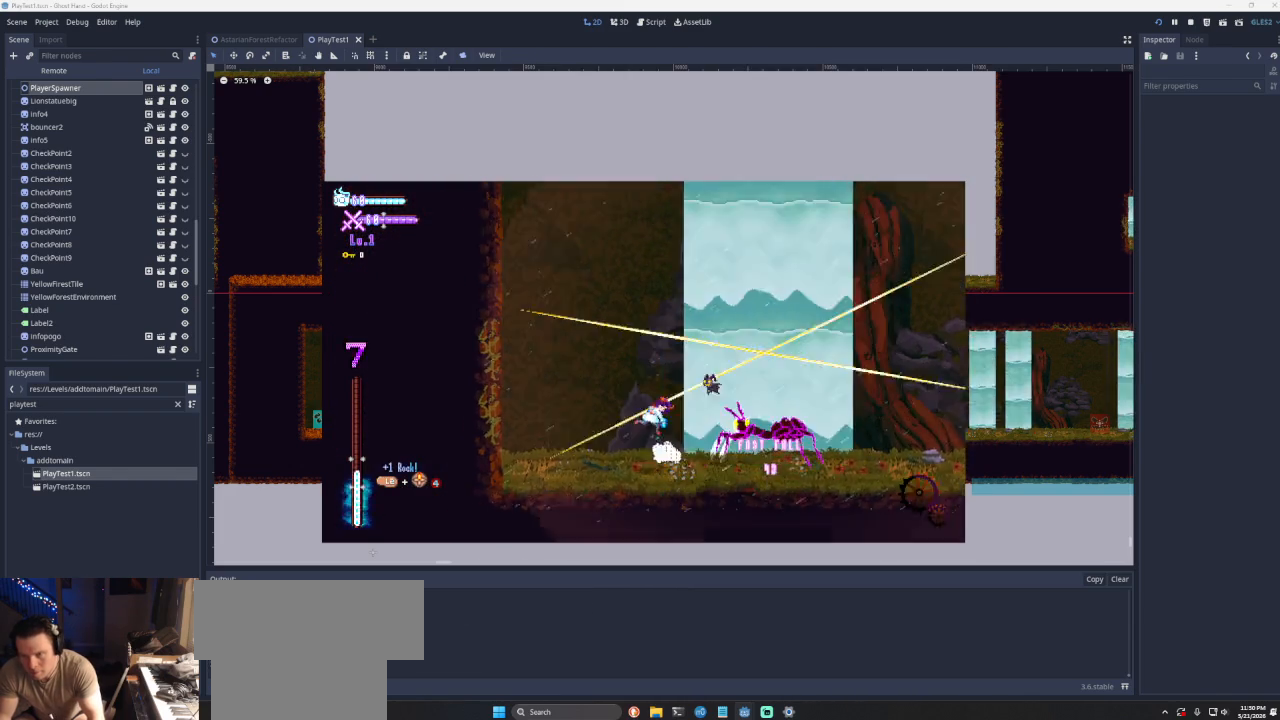
{"buttons": ["CROSS"], "left_stick": "left", "right_stick": "center", "events": [[33, "left_stick", "right"], [67, "CROSS", "up"], [167, "SQUARE", "down"], [233, "left_stick", "down"], [333, "SQUARE", "up"], [333, "left_stick", "left"], [500, "CROSS", "down"]]}
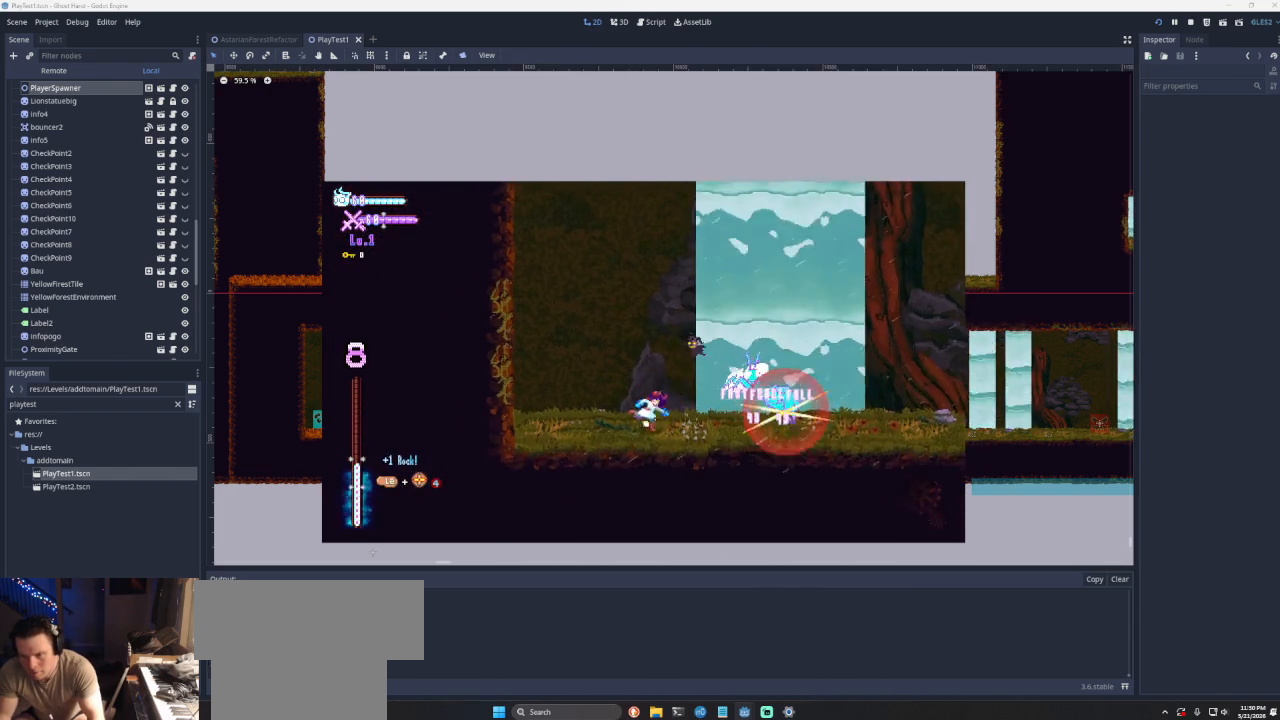
{"buttons": [], "left_stick": "right", "right_stick": "center", "events": [[67, "left_stick", "right"], [267, "CROSS", "up"], [367, "right_stick", "down"], [467, "right_stick", "center"]]}
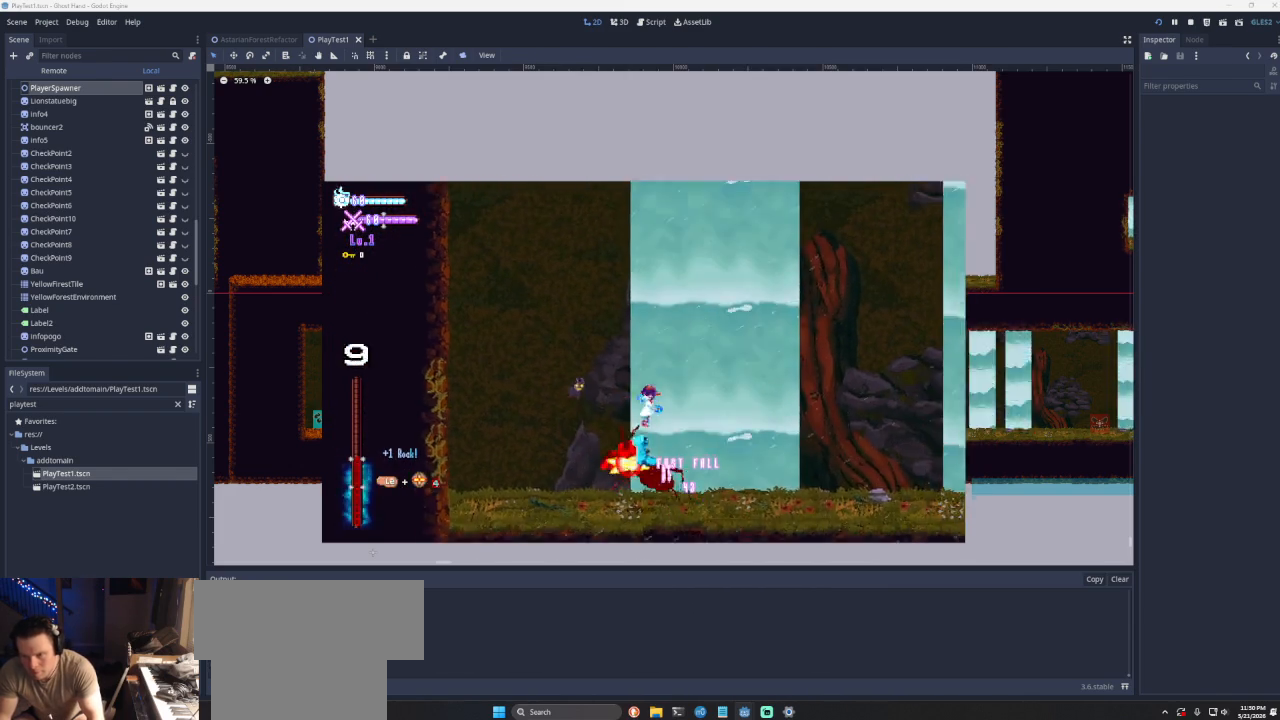
{"buttons": ["SQUARE"], "left_stick": "down-left", "right_stick": "center", "events": [[400, "left_stick", "up-left"], [467, "SQUARE", "down"], [500, "left_stick", "down-left"]]}
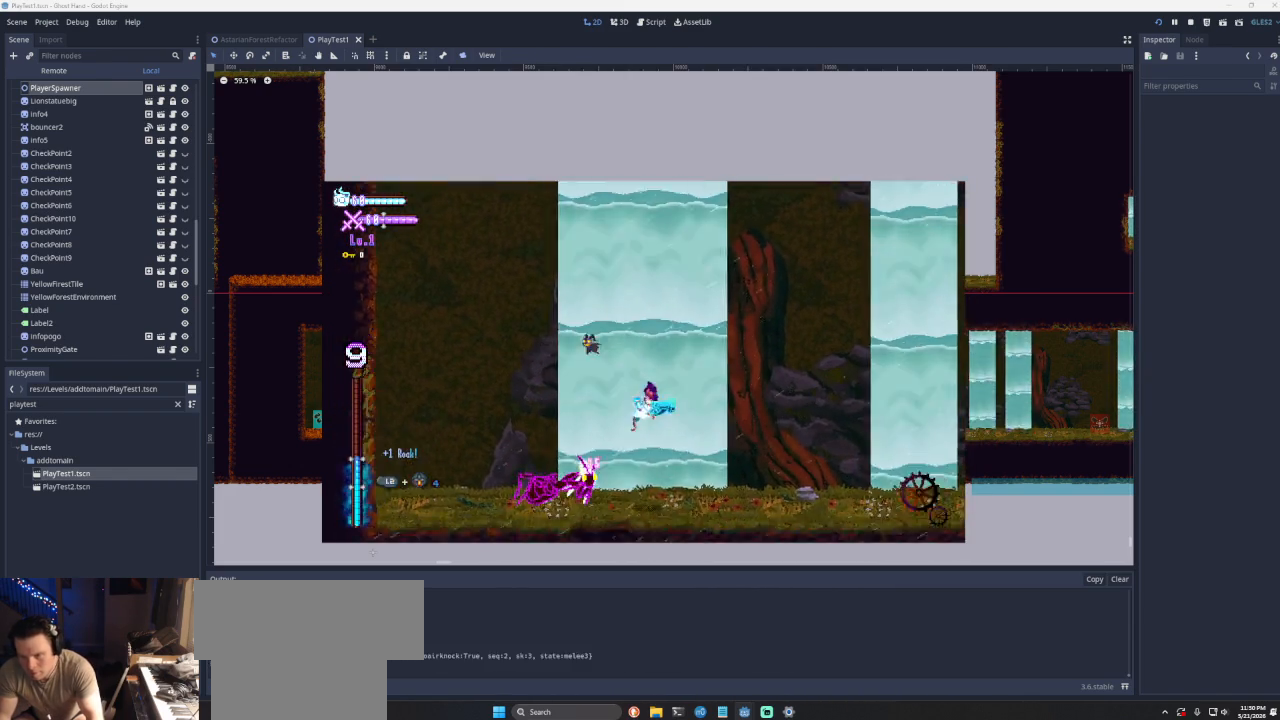
{"buttons": [], "left_stick": "down-right", "right_stick": "center", "events": [[33, "left_stick", "down-right"], [100, "SQUARE", "up"]]}
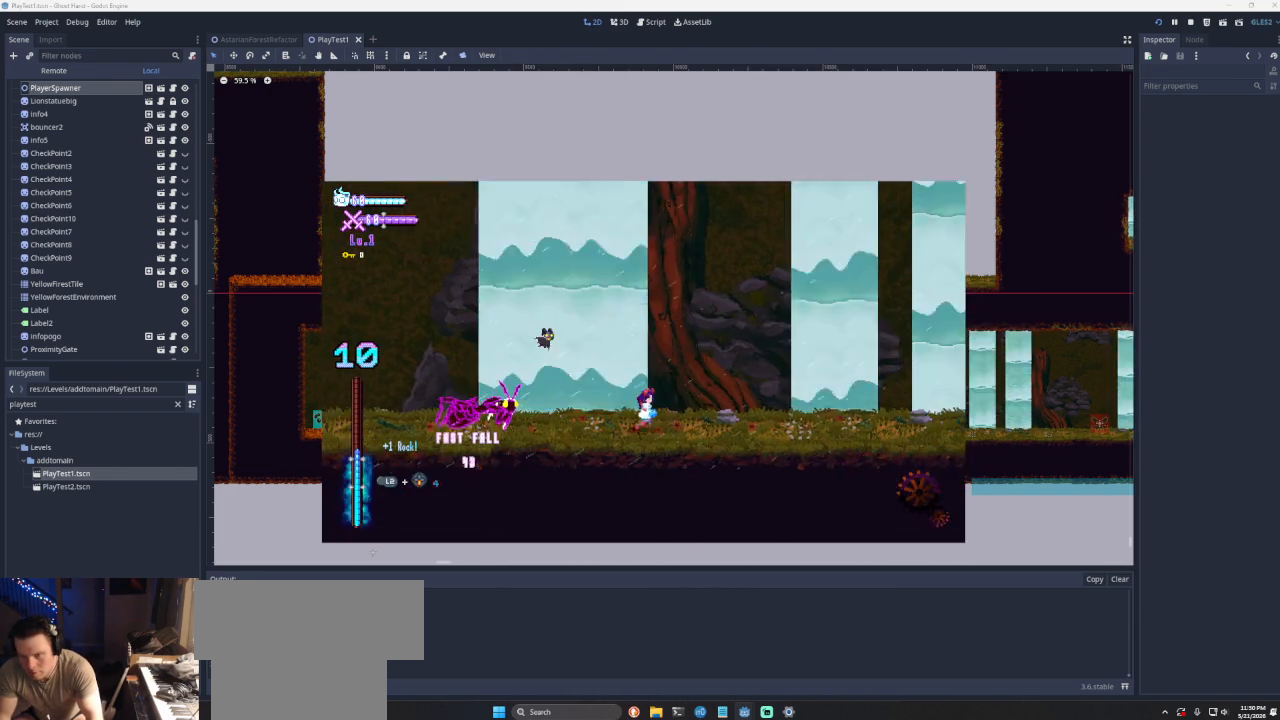
{"buttons": [], "left_stick": "up", "right_stick": "center", "events": [[67, "left_stick", "right"], [400, "left_stick", "left"], [500, "left_stick", "up"]]}
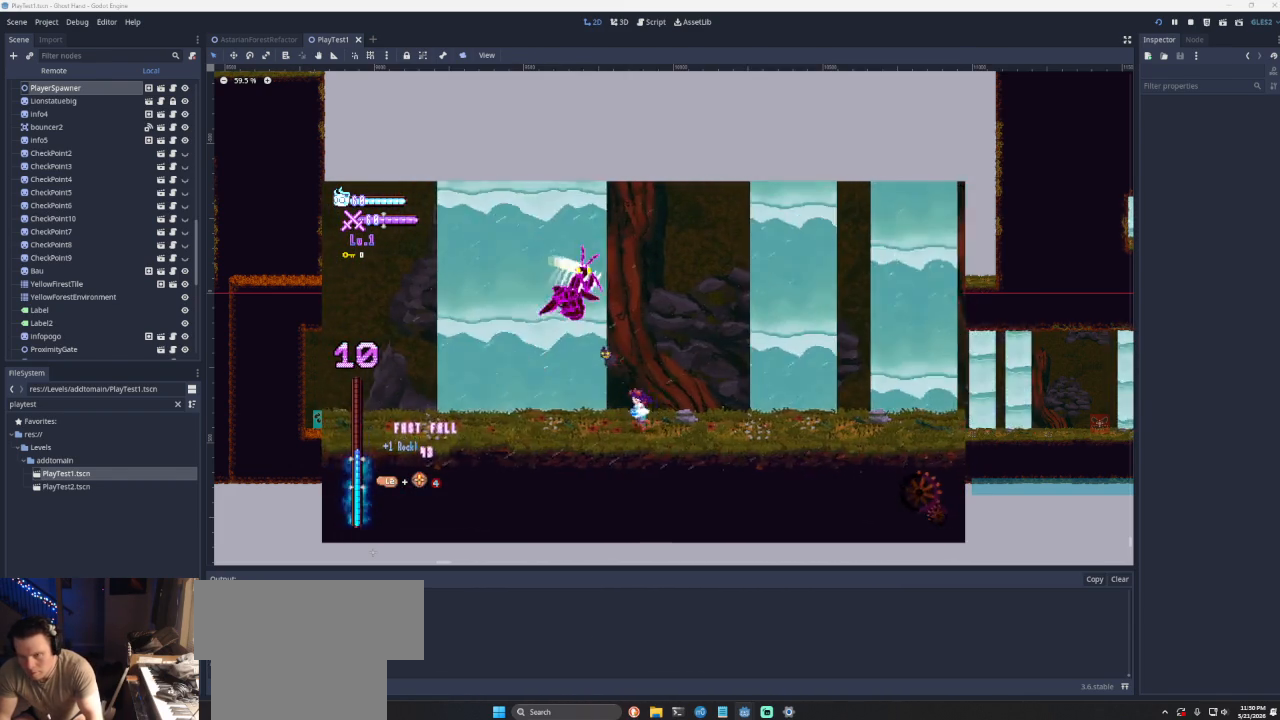
{"buttons": ["L3"], "left_stick": "left", "right_stick": "center", "events": [[33, "SQUARE", "down"], [100, "left_stick", "up-left"], [167, "SQUARE", "up"], [200, "left_stick", "left"], [300, "L3", "down"]]}
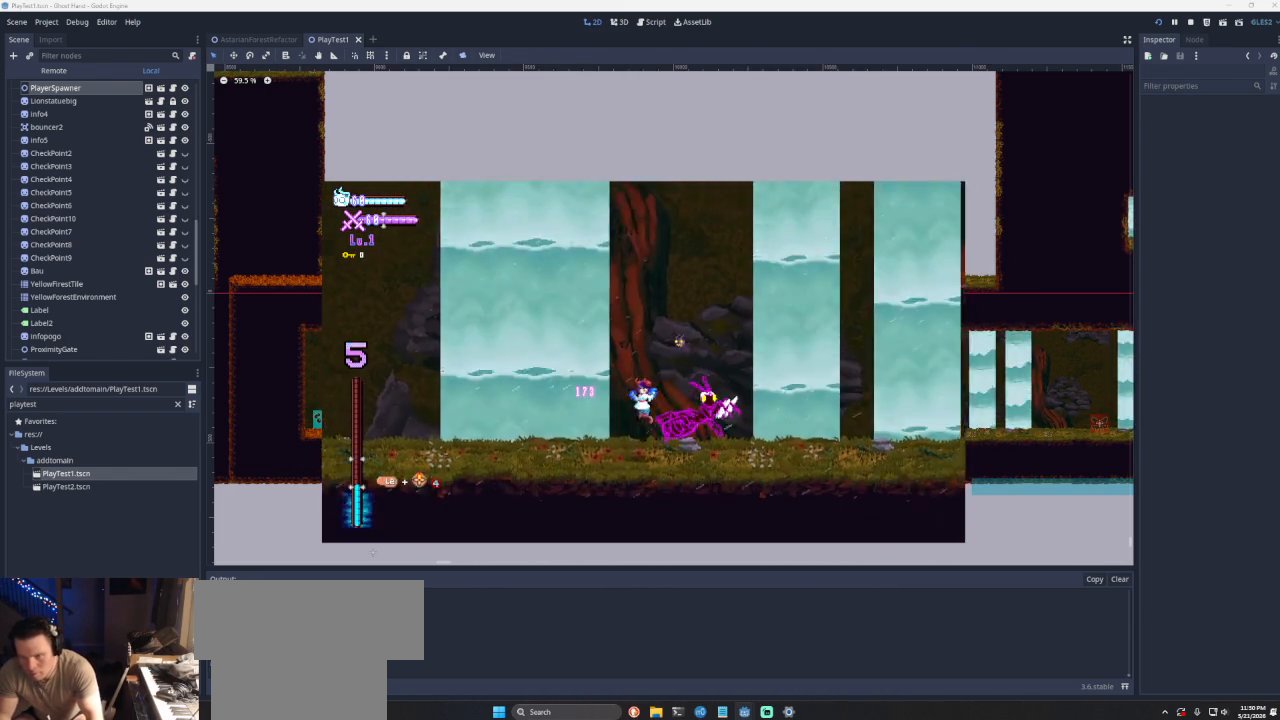
{"buttons": ["L3"], "left_stick": "left", "right_stick": "center", "events": [[200, "R2", "down"], [300, "R2", "up"]]}